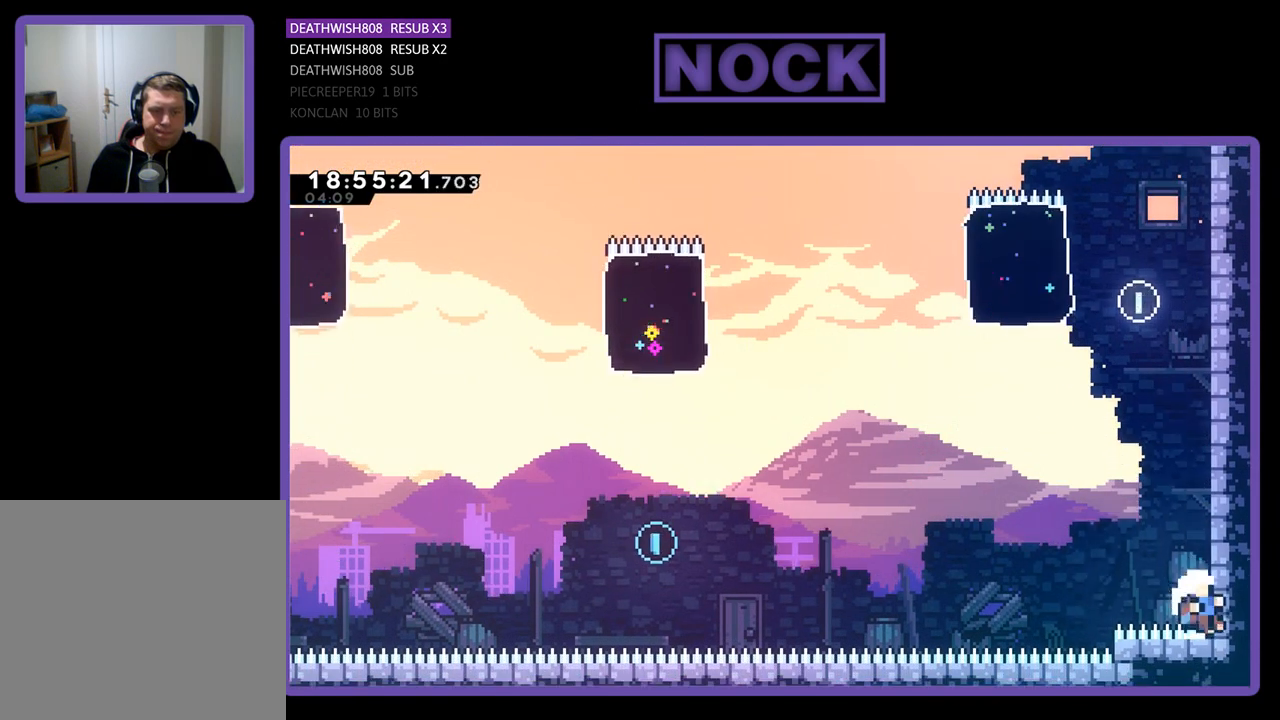
Gameplay with a controller (PlayStation layout); each line is a JSON object with the inputs held at the frame after it. "events" lists button and stick changes between this image and that frame as [ms after this image, input, new state], when the widget could be followed in between.
{"buttons": [], "left_stick": "center", "right_stick": "center", "events": []}
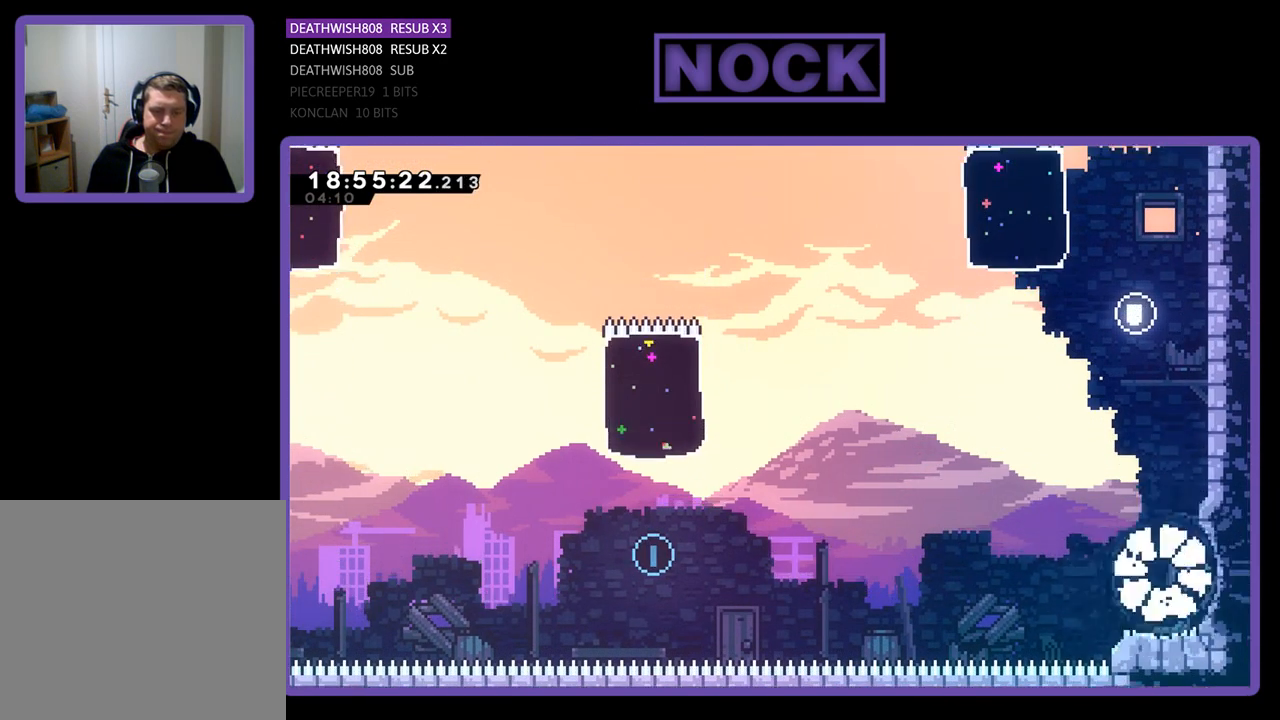
{"buttons": [], "left_stick": "center", "right_stick": "center", "events": []}
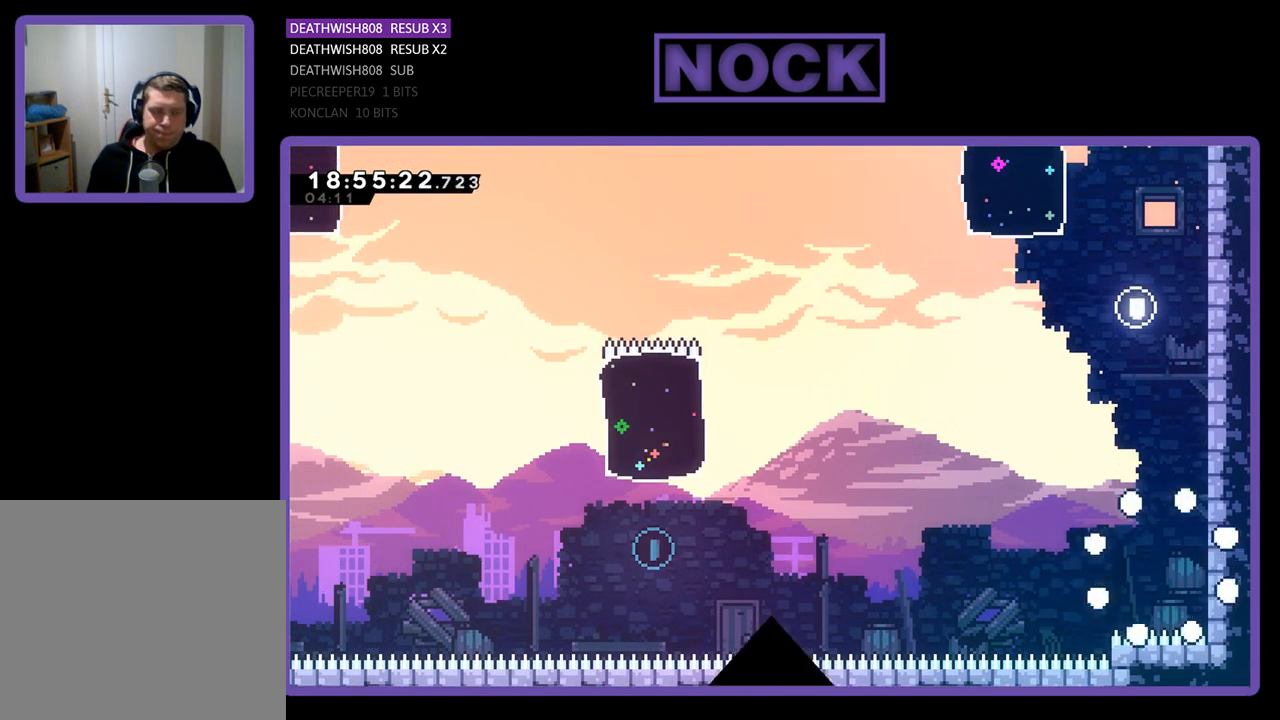
{"buttons": [], "left_stick": "center", "right_stick": "center", "events": []}
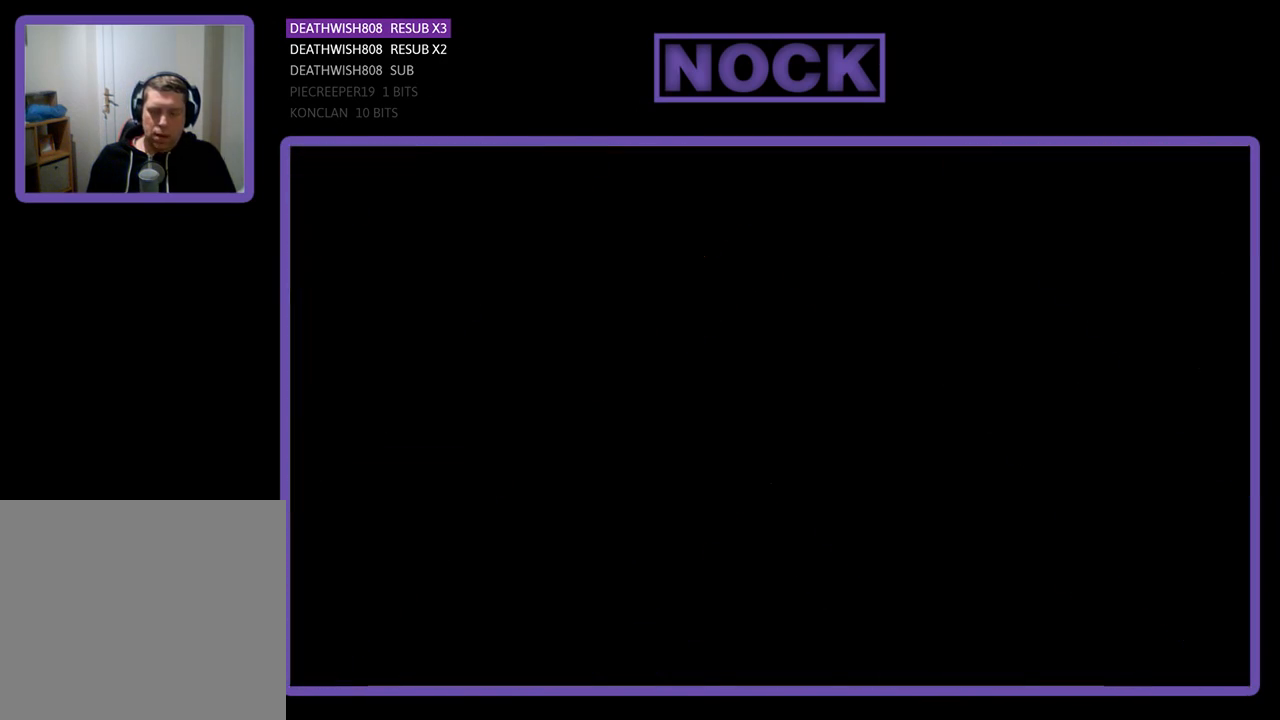
{"buttons": ["R2"], "left_stick": "center", "right_stick": "center", "events": [[167, "R2", "down"]]}
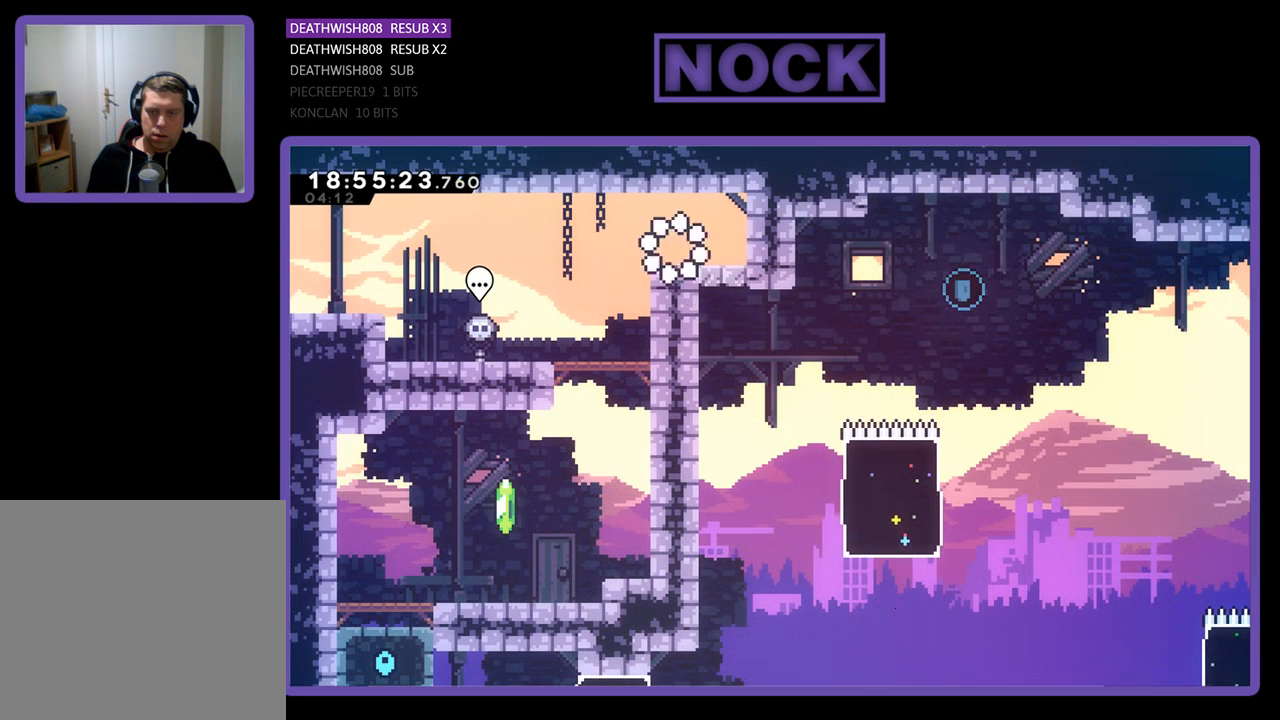
{"buttons": [], "left_stick": "center", "right_stick": "center", "events": [[67, "R2", "up"]]}
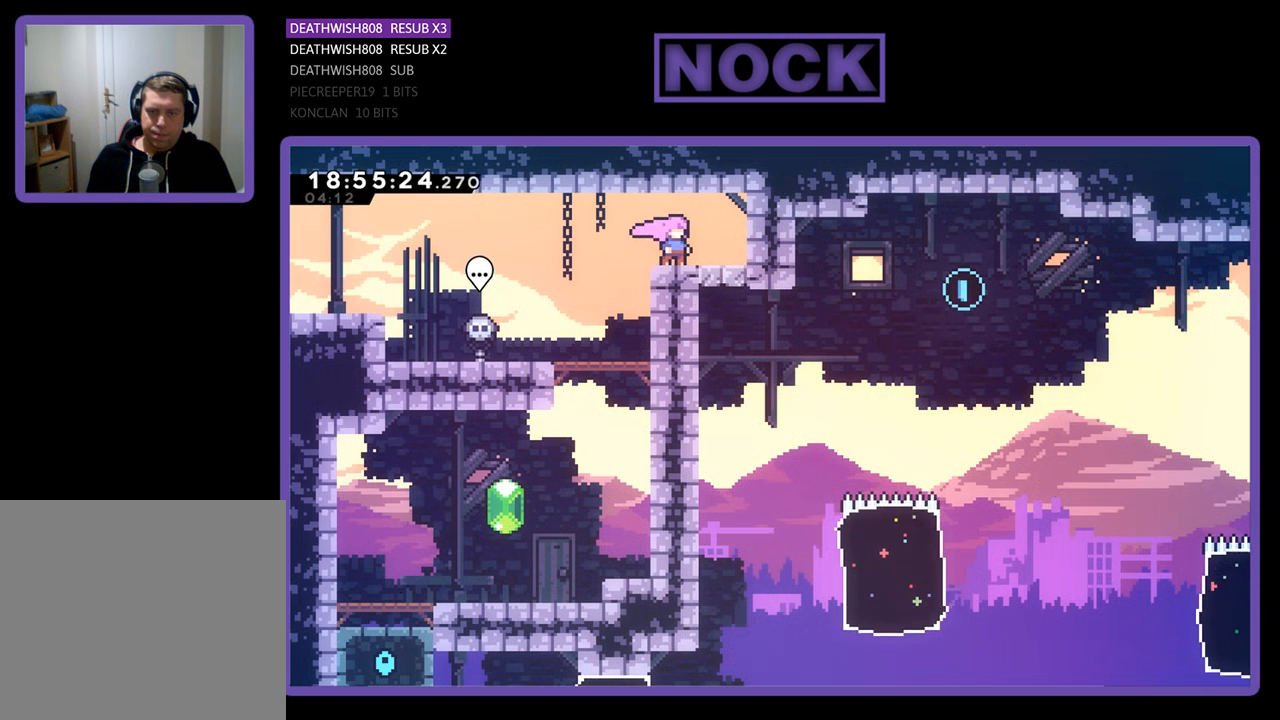
{"buttons": [], "left_stick": "center", "right_stick": "center", "events": []}
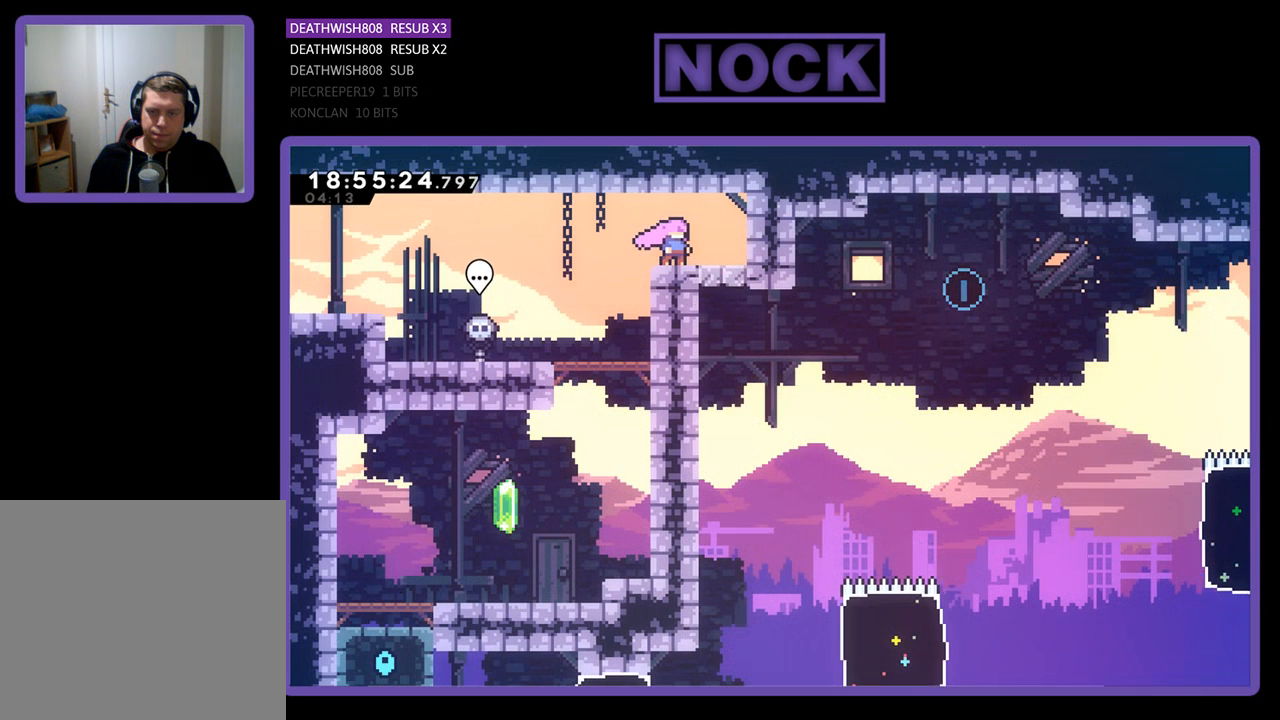
{"buttons": [], "left_stick": "center", "right_stick": "center", "events": []}
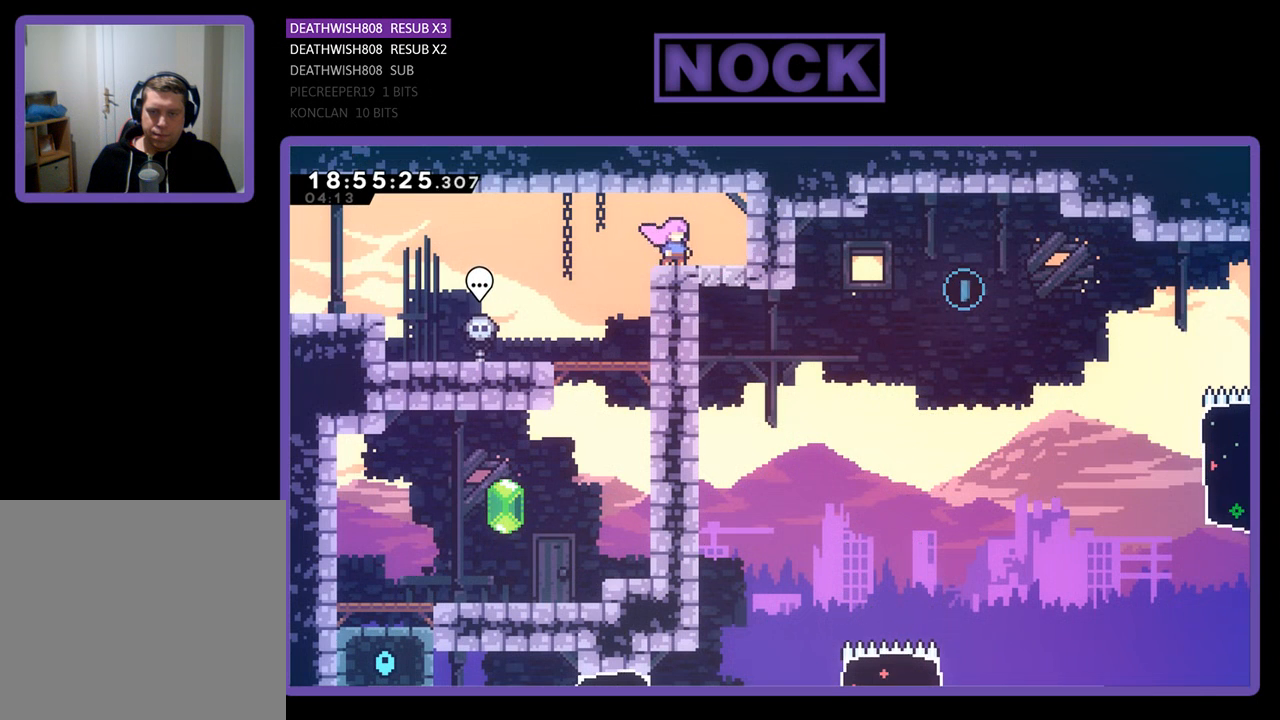
{"buttons": [], "left_stick": "center", "right_stick": "center", "events": [[67, "DPAD_RIGHT", "down"], [367, "DPAD_RIGHT", "up"]]}
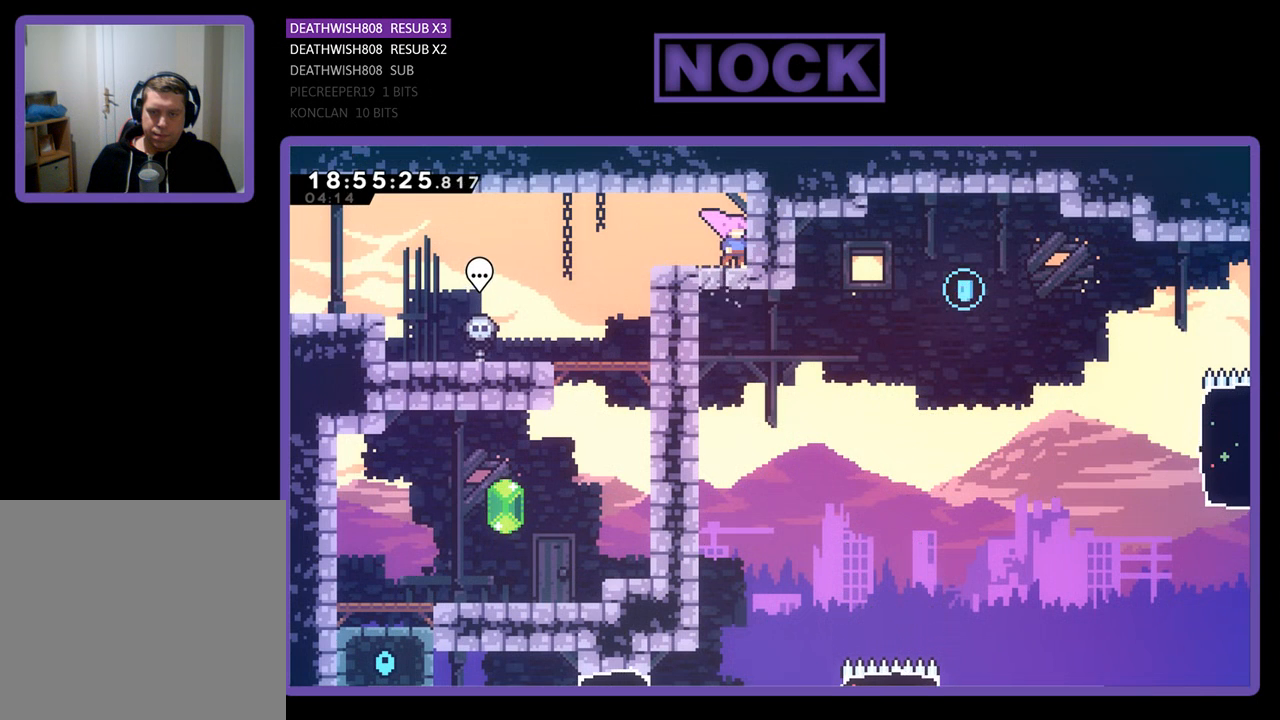
{"buttons": [], "left_stick": "center", "right_stick": "center", "events": [[133, "DPAD_LEFT", "down"], [333, "DPAD_LEFT", "up"]]}
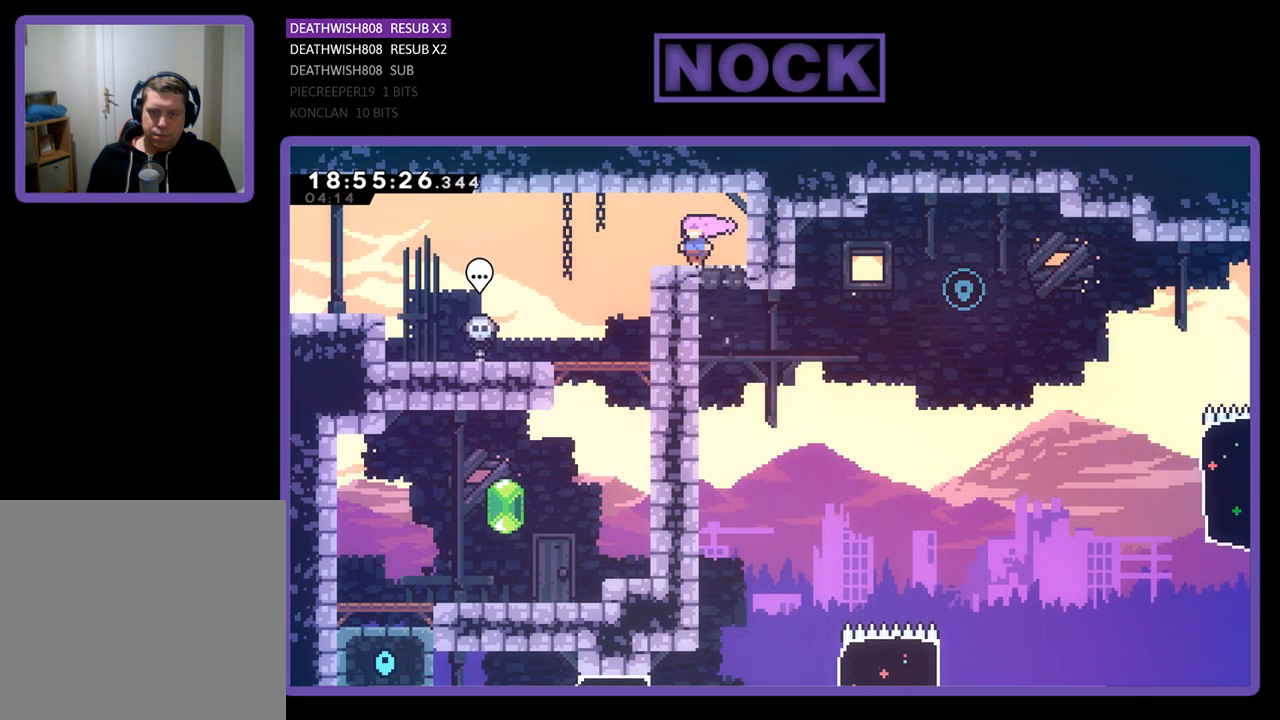
{"buttons": ["DPAD_LEFT"], "left_stick": "center", "right_stick": "center", "events": [[133, "DPAD_RIGHT", "down"], [267, "DPAD_RIGHT", "up"], [400, "DPAD_LEFT", "down"]]}
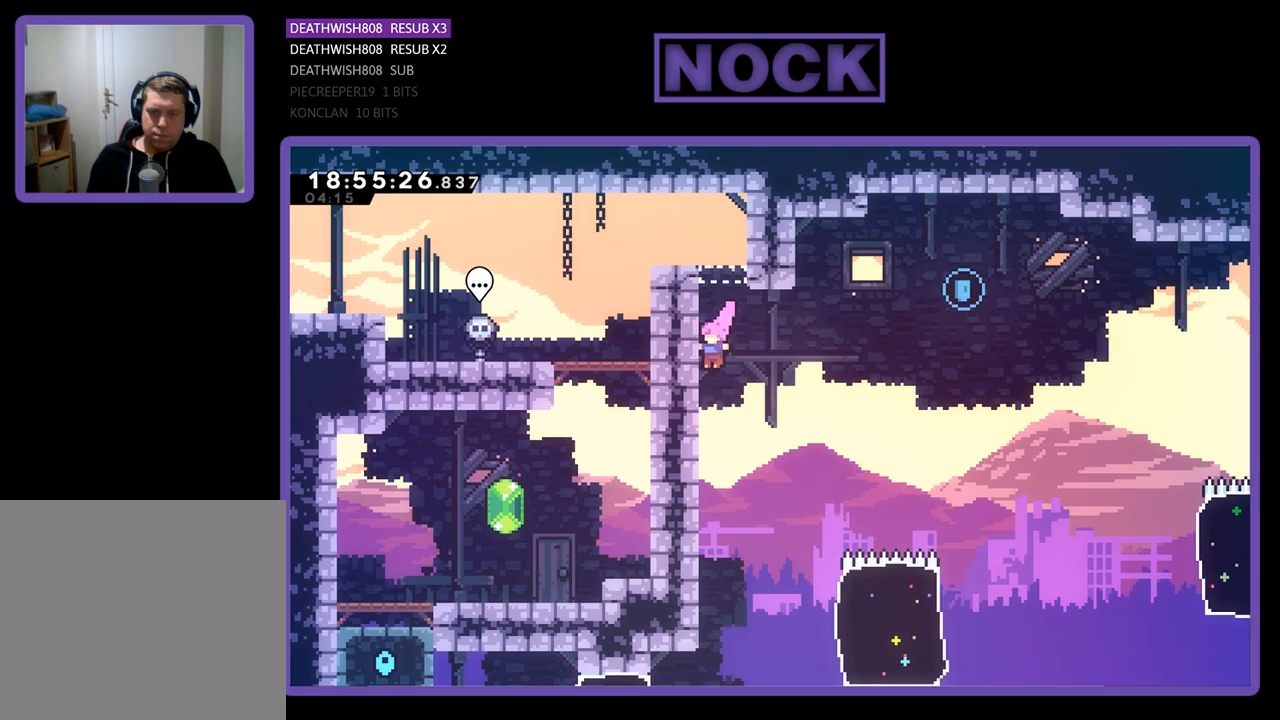
{"buttons": ["R2", "DPAD_DOWN"], "left_stick": "center", "right_stick": "center", "events": [[200, "R2", "down"], [267, "DPAD_LEFT", "up"], [400, "DPAD_DOWN", "down"]]}
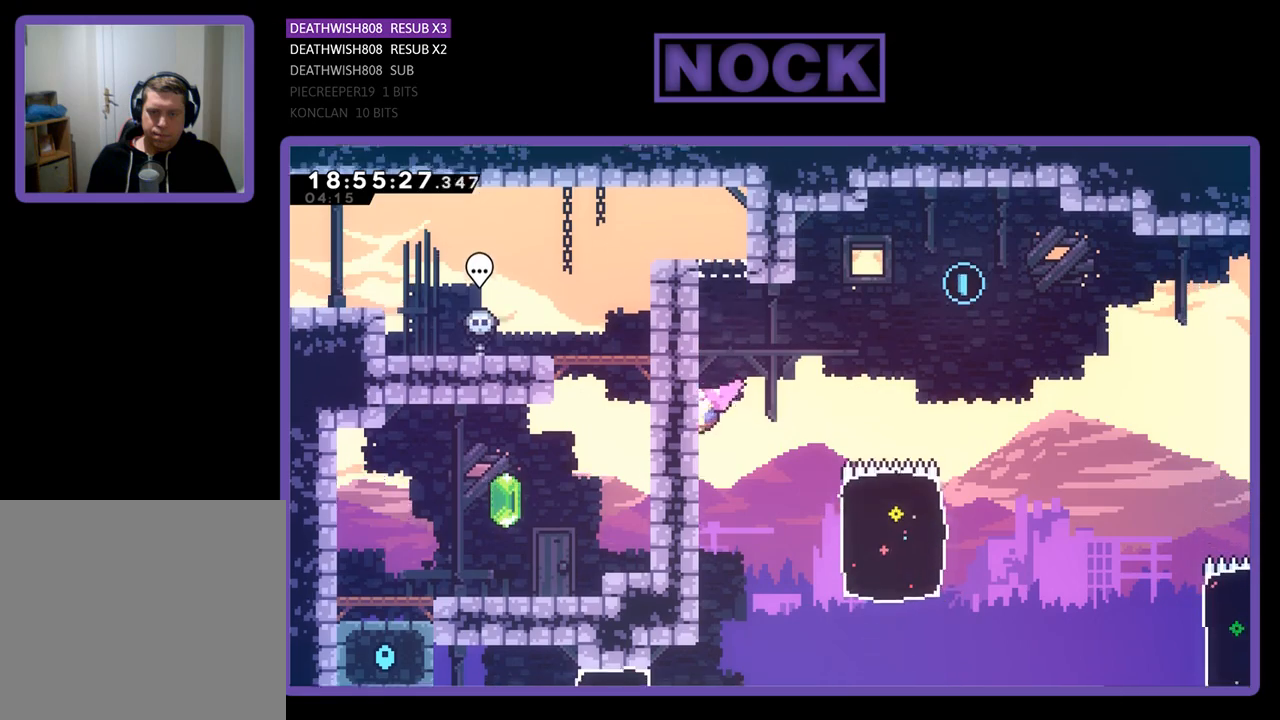
{"buttons": ["R2"], "left_stick": "center", "right_stick": "center", "events": [[100, "DPAD_DOWN", "up"]]}
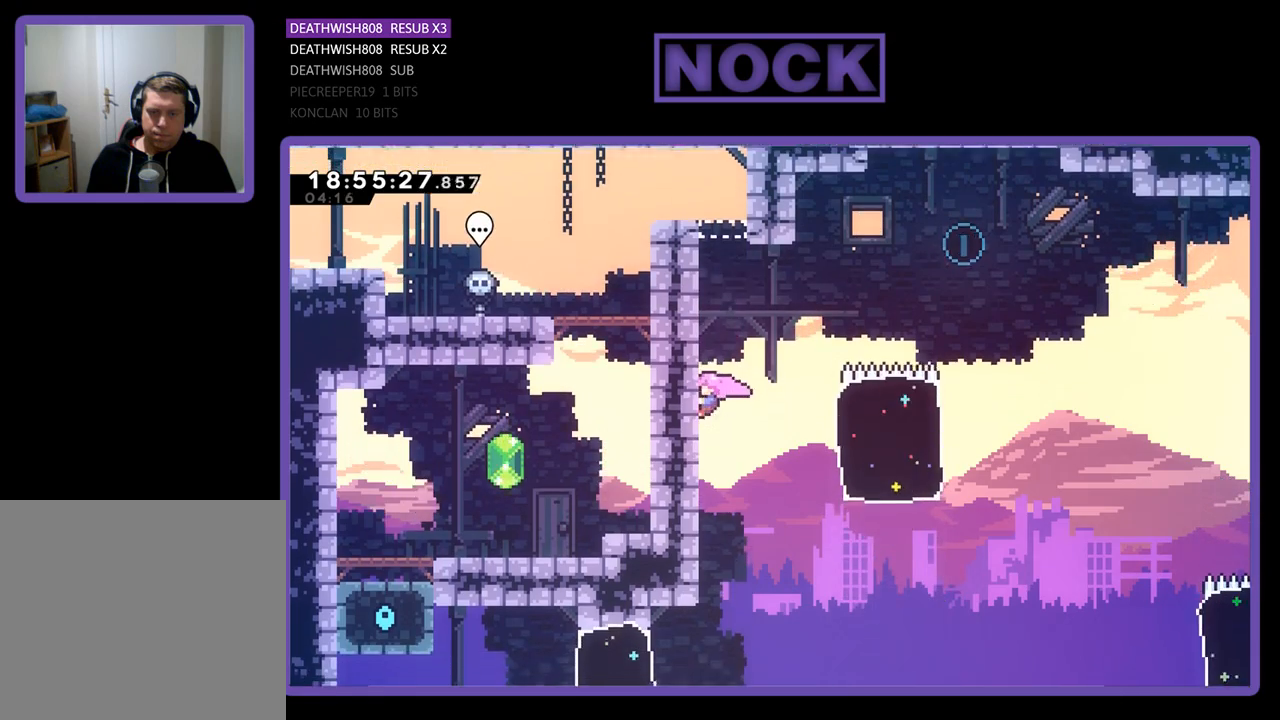
{"buttons": ["CROSS", "R2", "DPAD_RIGHT"], "left_stick": "center", "right_stick": "center", "events": [[33, "DPAD_DOWN", "down"], [267, "DPAD_DOWN", "up"], [367, "DPAD_RIGHT", "down"], [433, "CROSS", "down"]]}
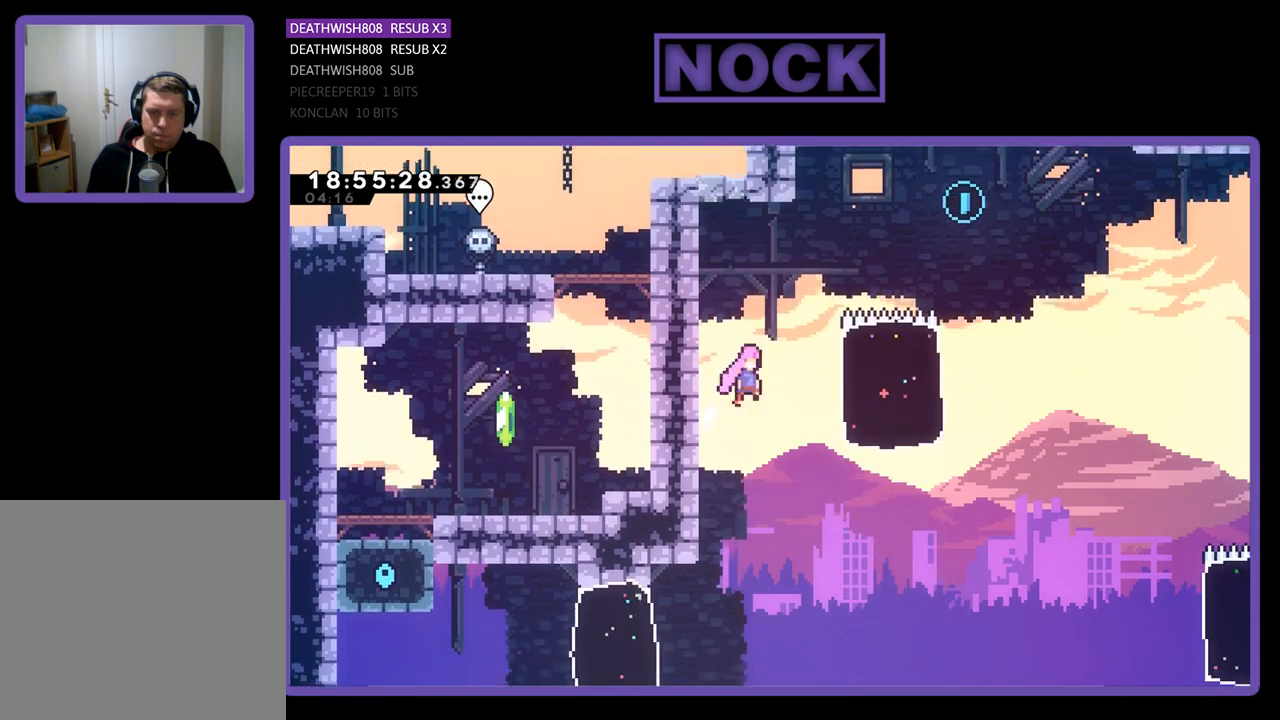
{"buttons": ["CIRCLE", "R2", "DPAD_UP", "DPAD_RIGHT"], "left_stick": "center", "right_stick": "center", "events": [[67, "CROSS", "up"], [67, "DPAD_DOWN", "down"], [167, "DPAD_DOWN", "up"], [400, "CIRCLE", "down"], [400, "DPAD_UP", "down"]]}
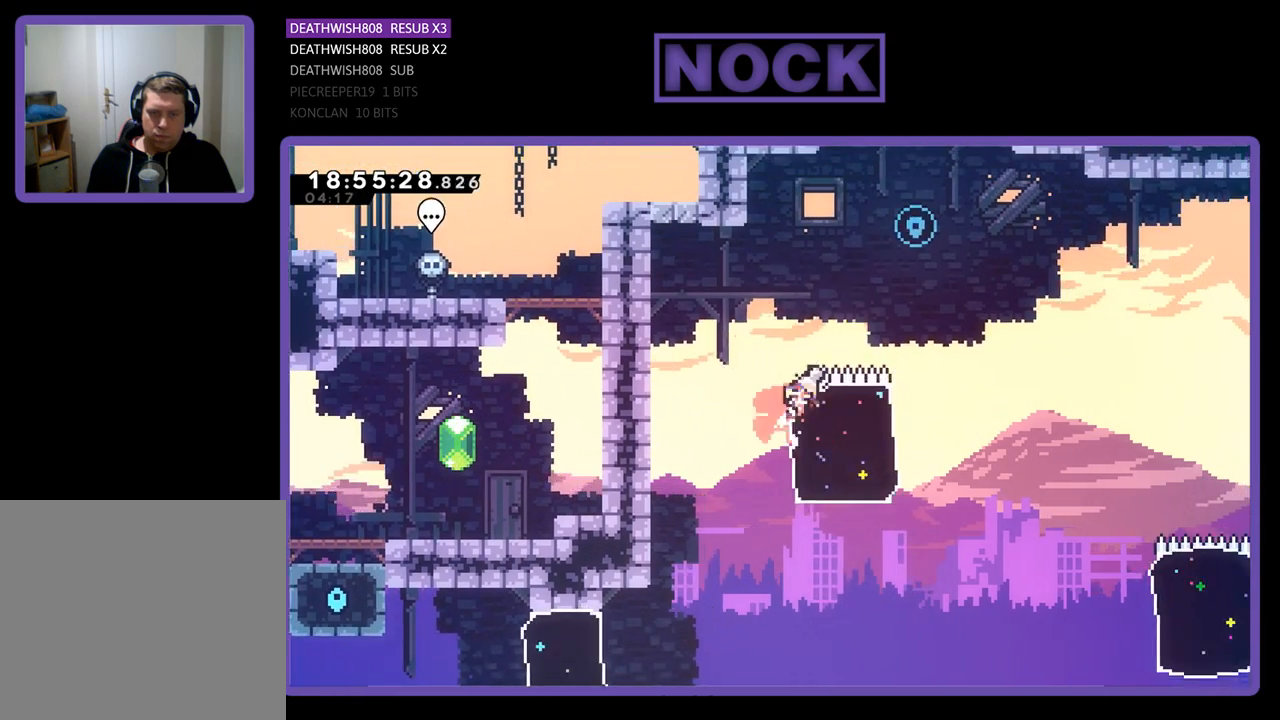
{"buttons": ["CIRCLE", "R2", "DPAD_UP", "DPAD_LEFT"], "left_stick": "center", "right_stick": "center", "events": [[133, "DPAD_RIGHT", "up"], [300, "CIRCLE", "up"], [367, "DPAD_LEFT", "down"], [467, "CIRCLE", "down"]]}
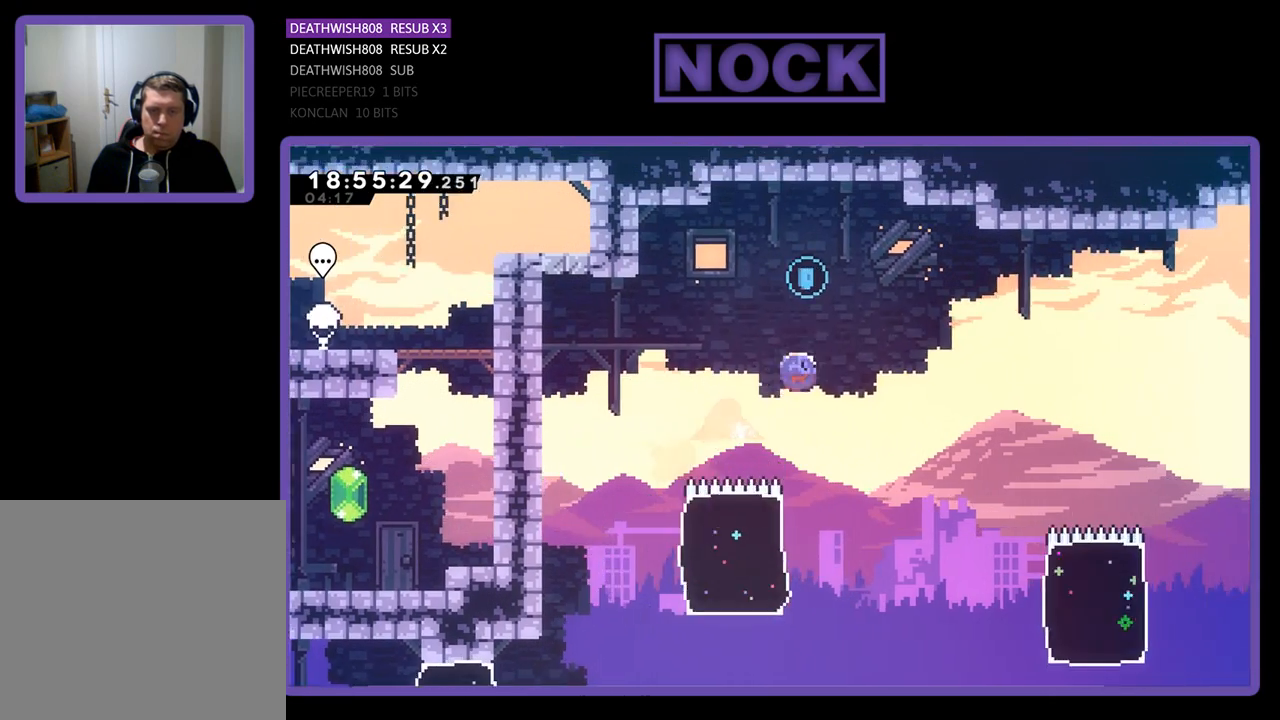
{"buttons": ["R2", "DPAD_RIGHT"], "left_stick": "center", "right_stick": "center", "events": [[100, "DPAD_LEFT", "up"], [133, "DPAD_RIGHT", "down"], [300, "CIRCLE", "up"], [367, "DPAD_UP", "up"]]}
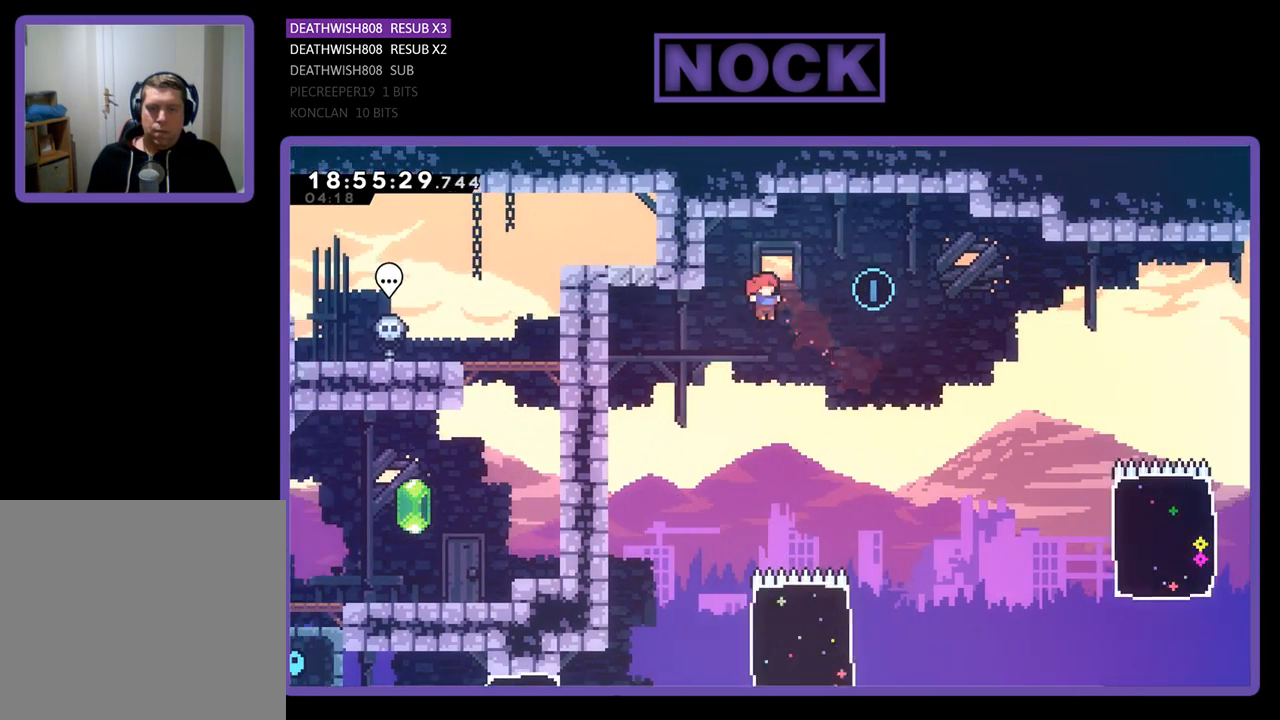
{"buttons": ["CIRCLE", "R2", "DPAD_UP", "DPAD_LEFT"], "left_stick": "center", "right_stick": "center", "events": [[133, "DPAD_UP", "down"], [200, "DPAD_RIGHT", "up"], [267, "DPAD_LEFT", "down"], [433, "CIRCLE", "down"]]}
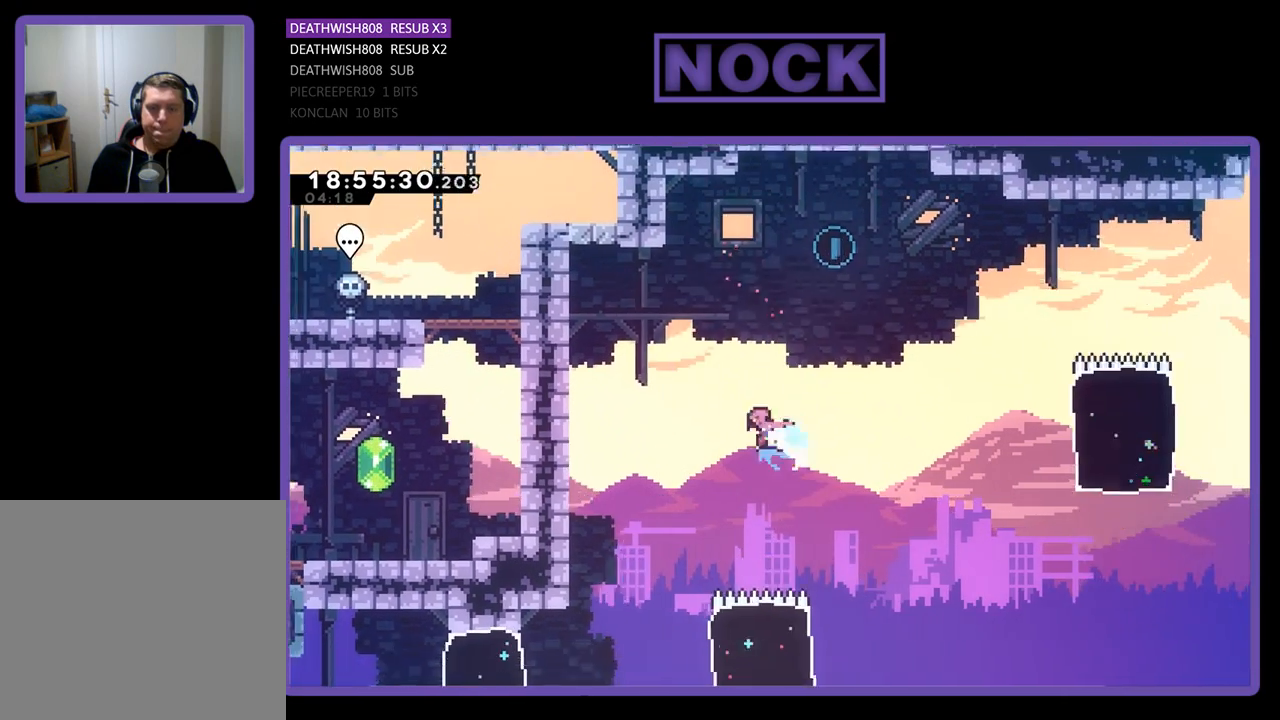
{"buttons": ["CIRCLE", "R2", "DPAD_UP", "DPAD_LEFT"], "left_stick": "center", "right_stick": "center", "events": []}
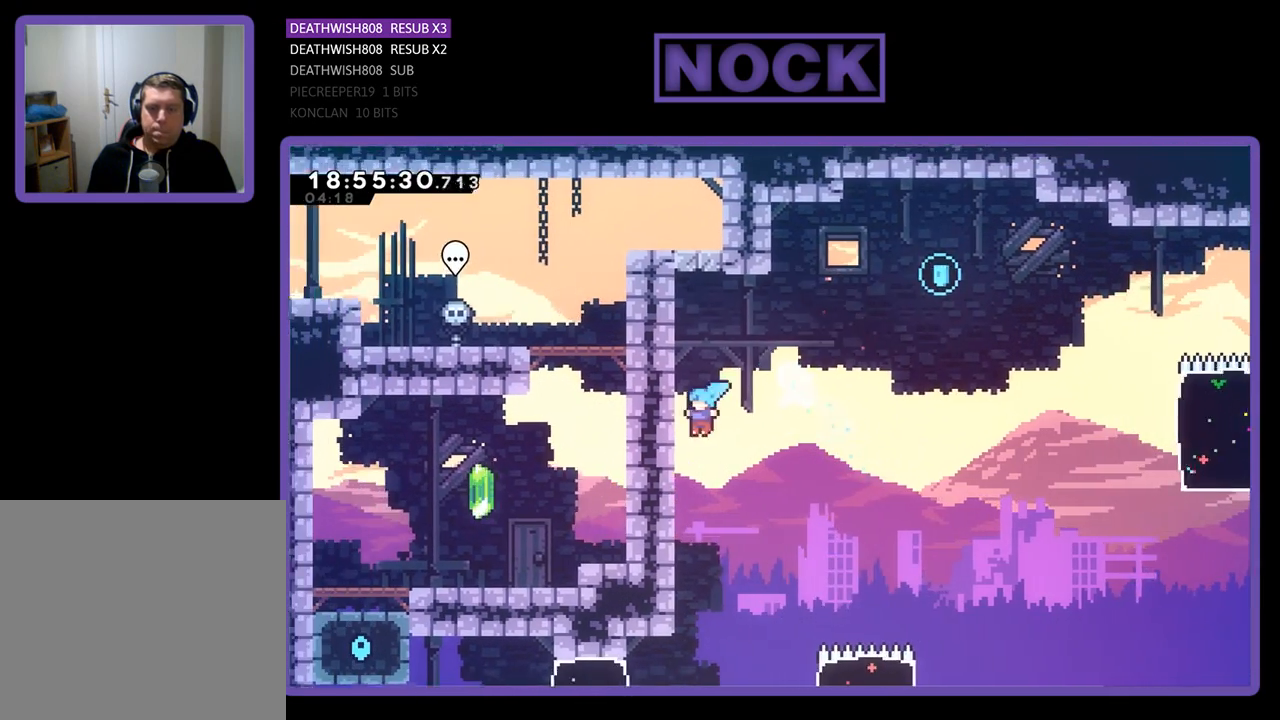
{"buttons": [], "left_stick": "center", "right_stick": "center", "events": [[167, "CIRCLE", "up"], [200, "DPAD_LEFT", "up"], [233, "DPAD_UP", "up"], [233, "R2", "up"]]}
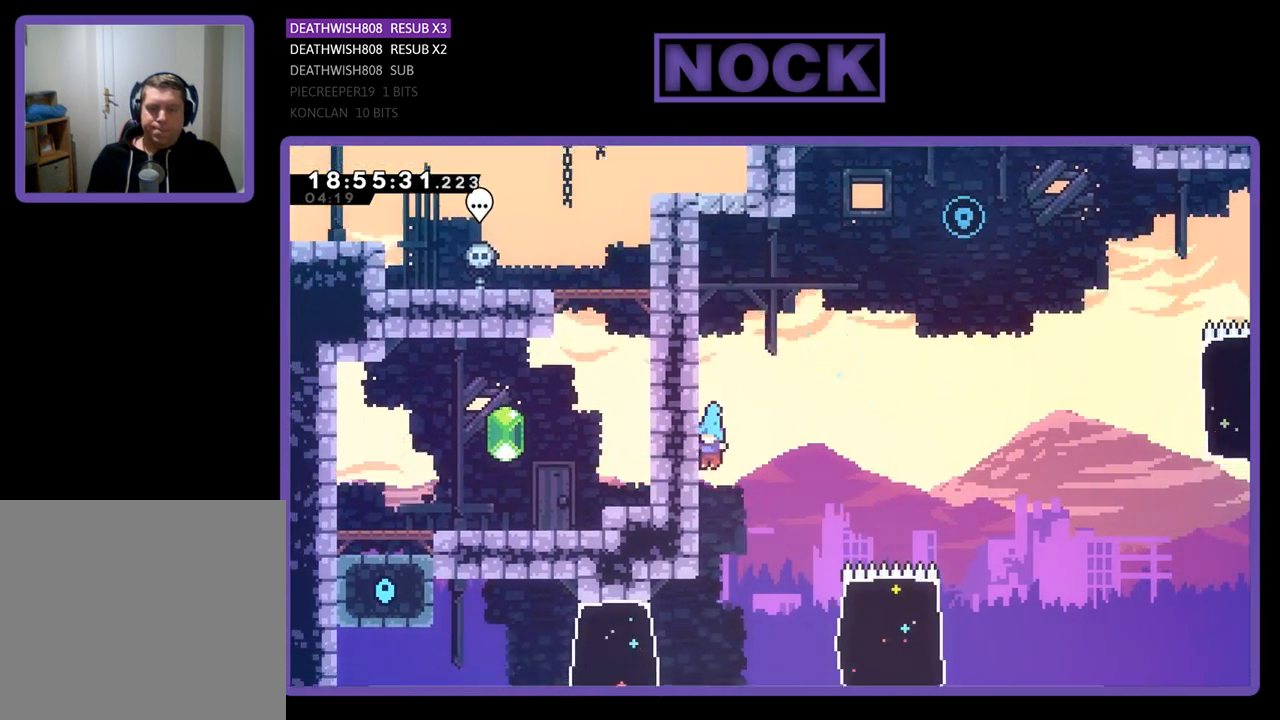
{"buttons": [], "left_stick": "center", "right_stick": "center", "events": [[167, "START", "down"], [300, "START", "up"], [367, "DPAD_DOWN", "down"], [500, "DPAD_DOWN", "up"]]}
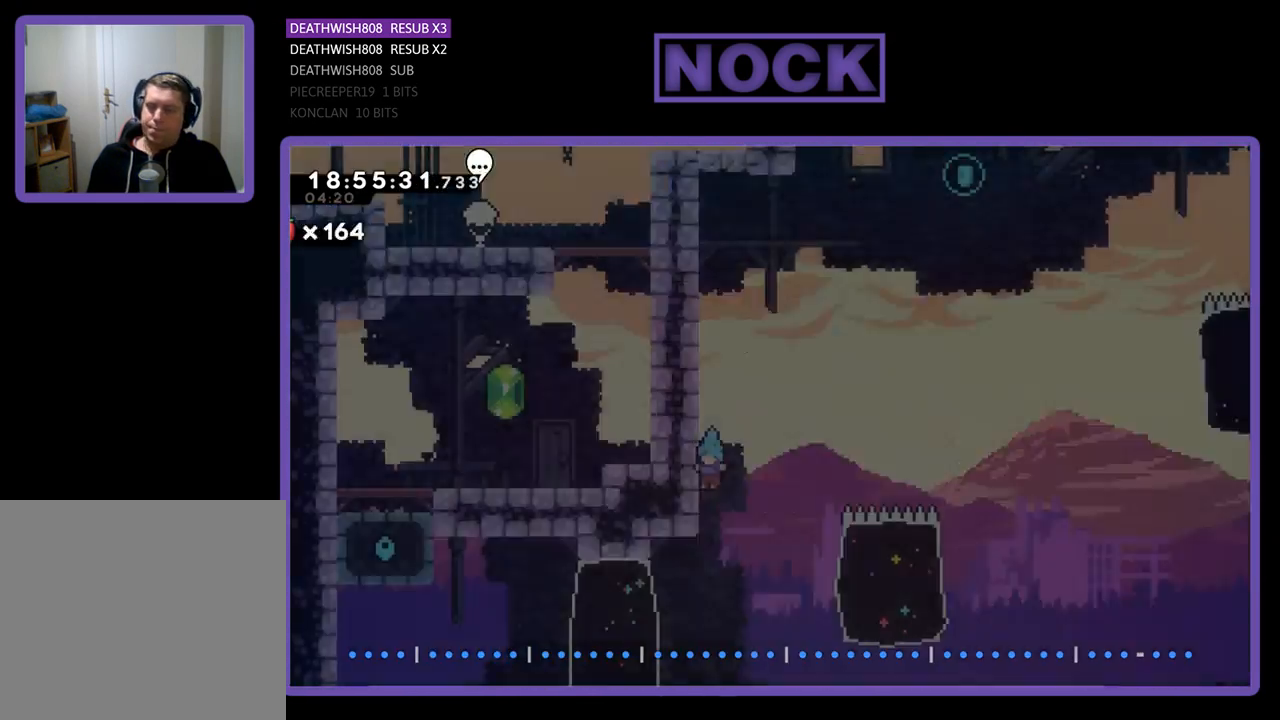
{"buttons": [], "left_stick": "center", "right_stick": "center", "events": [[33, "CROSS", "down"], [133, "CROSS", "up"]]}
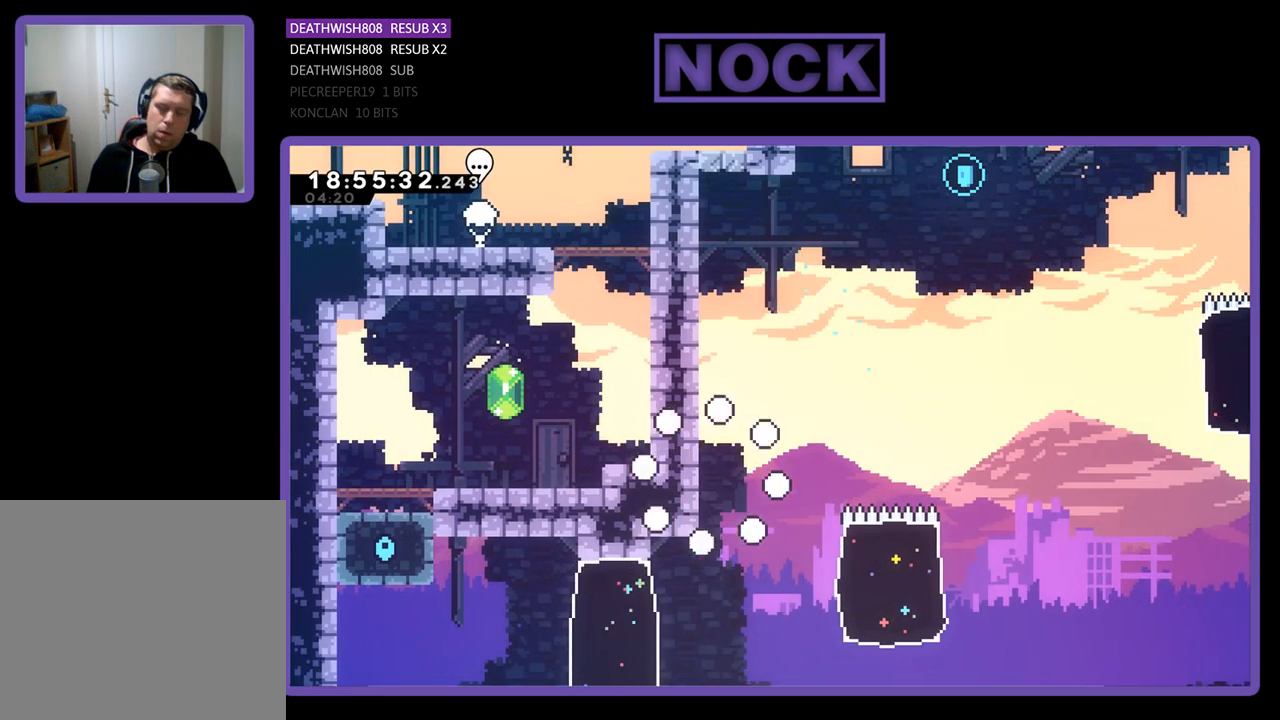
{"buttons": [], "left_stick": "center", "right_stick": "center", "events": []}
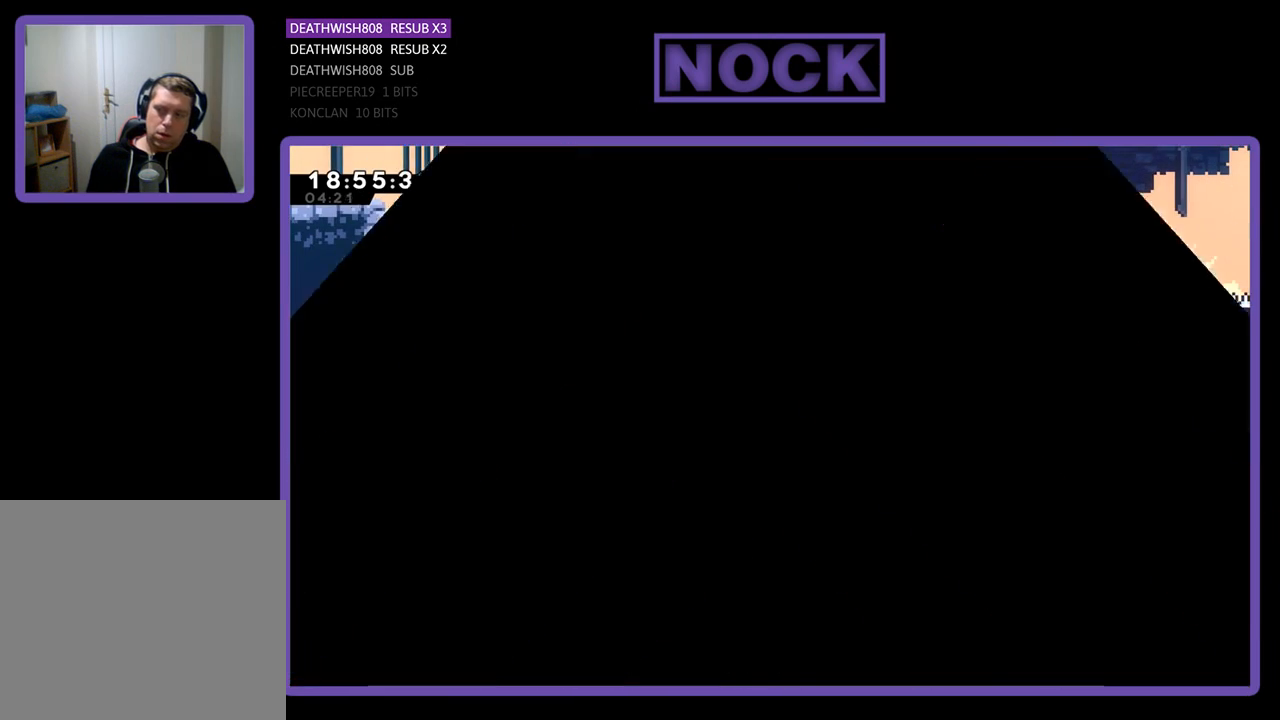
{"buttons": [], "left_stick": "center", "right_stick": "center", "events": []}
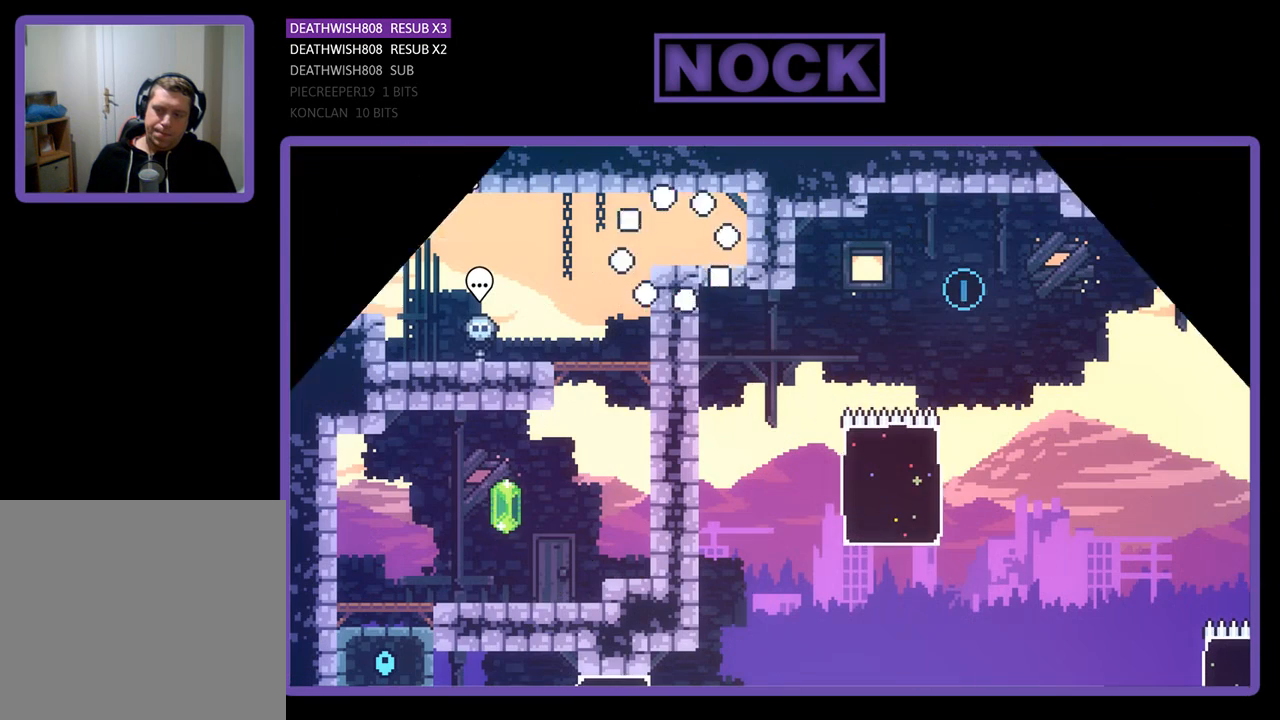
{"buttons": ["DPAD_RIGHT"], "left_stick": "center", "right_stick": "center", "events": [[300, "DPAD_RIGHT", "down"]]}
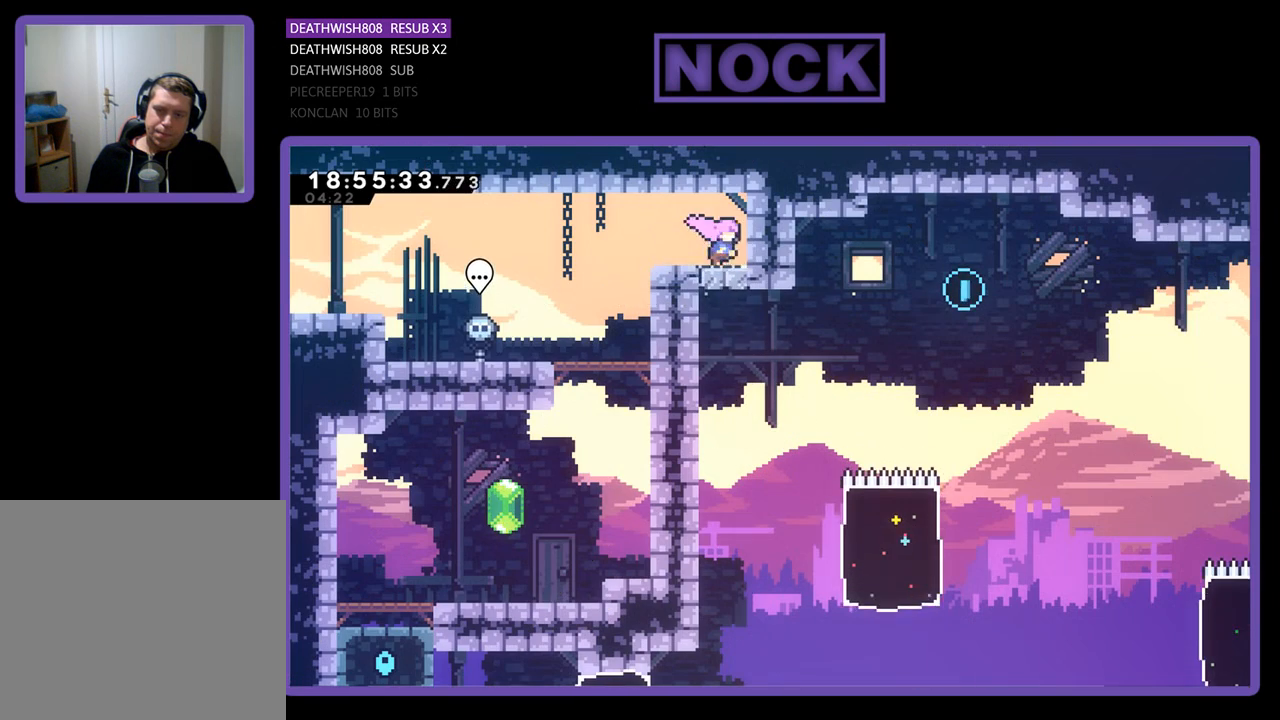
{"buttons": [], "left_stick": "center", "right_stick": "center", "events": [[33, "DPAD_RIGHT", "up"], [133, "DPAD_LEFT", "down"], [400, "DPAD_LEFT", "up"]]}
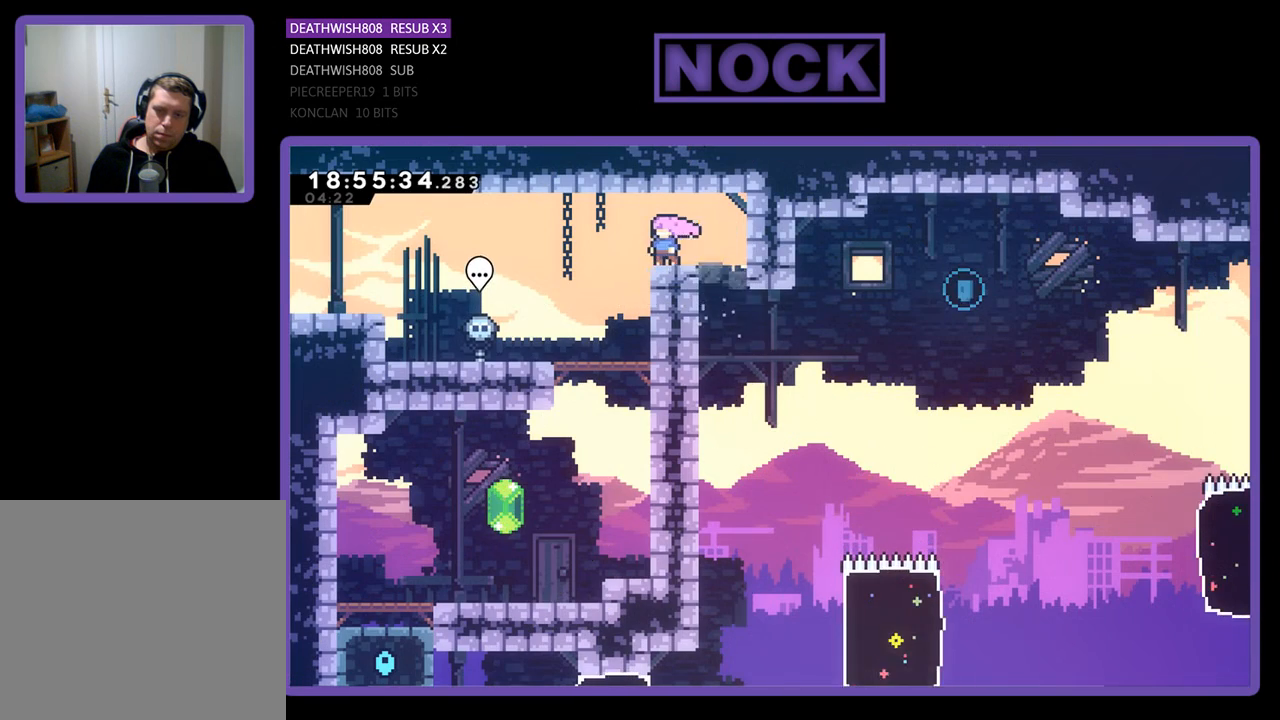
{"buttons": ["DPAD_LEFT"], "left_stick": "center", "right_stick": "center", "events": [[33, "DPAD_RIGHT", "down"], [300, "DPAD_RIGHT", "up"], [467, "DPAD_LEFT", "down"]]}
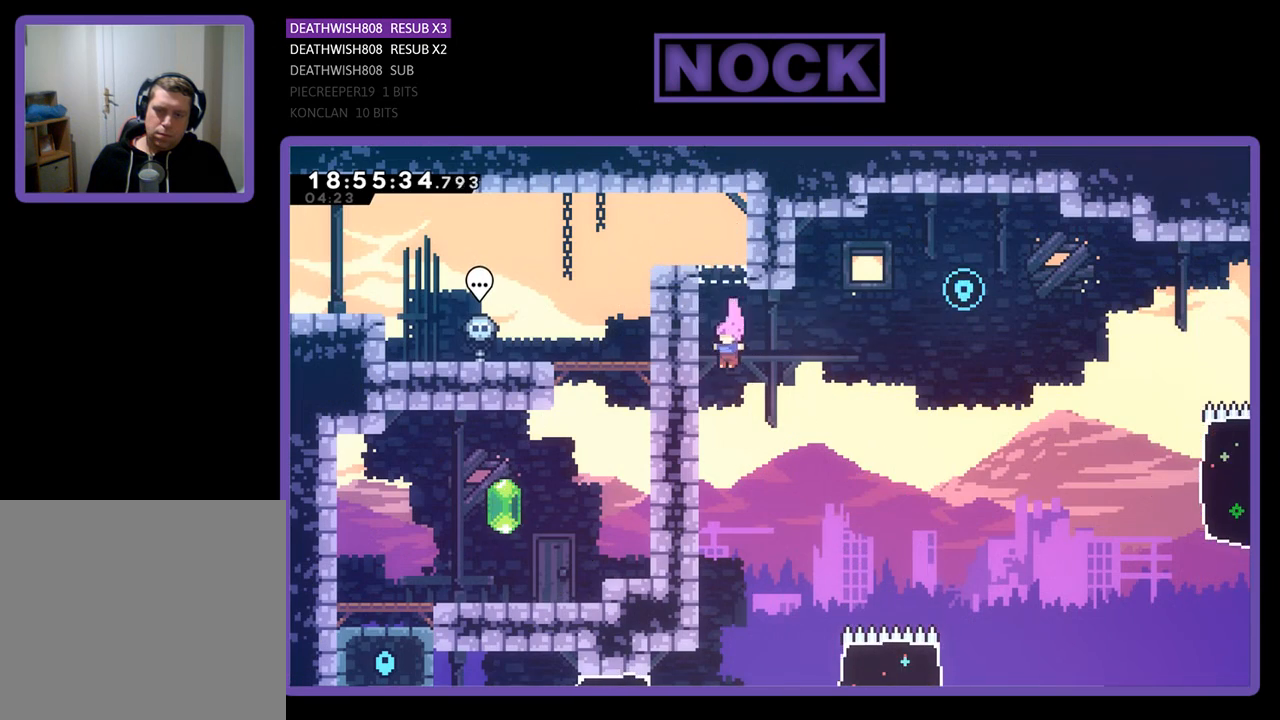
{"buttons": ["R2", "DPAD_DOWN"], "left_stick": "center", "right_stick": "center", "events": [[100, "R2", "down"], [300, "DPAD_LEFT", "up"], [400, "DPAD_DOWN", "down"]]}
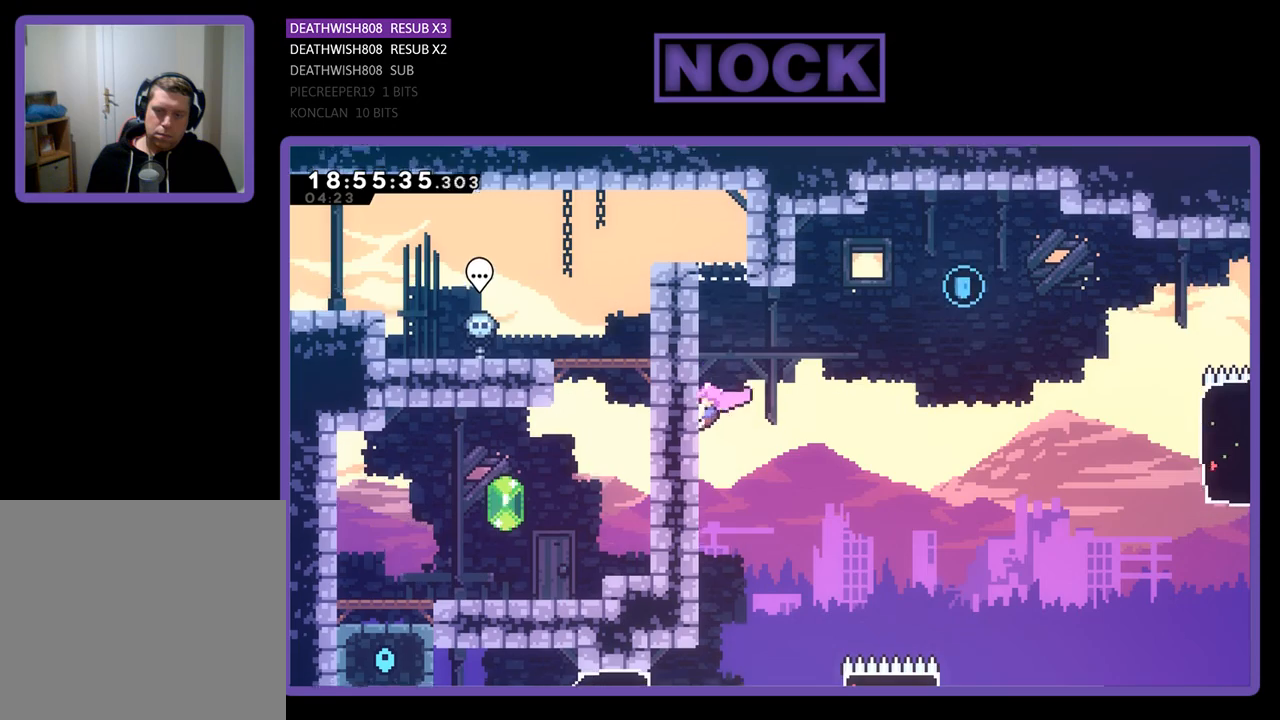
{"buttons": ["R2"], "left_stick": "center", "right_stick": "center", "events": [[33, "DPAD_DOWN", "up"], [200, "DPAD_DOWN", "down"], [400, "DPAD_DOWN", "up"]]}
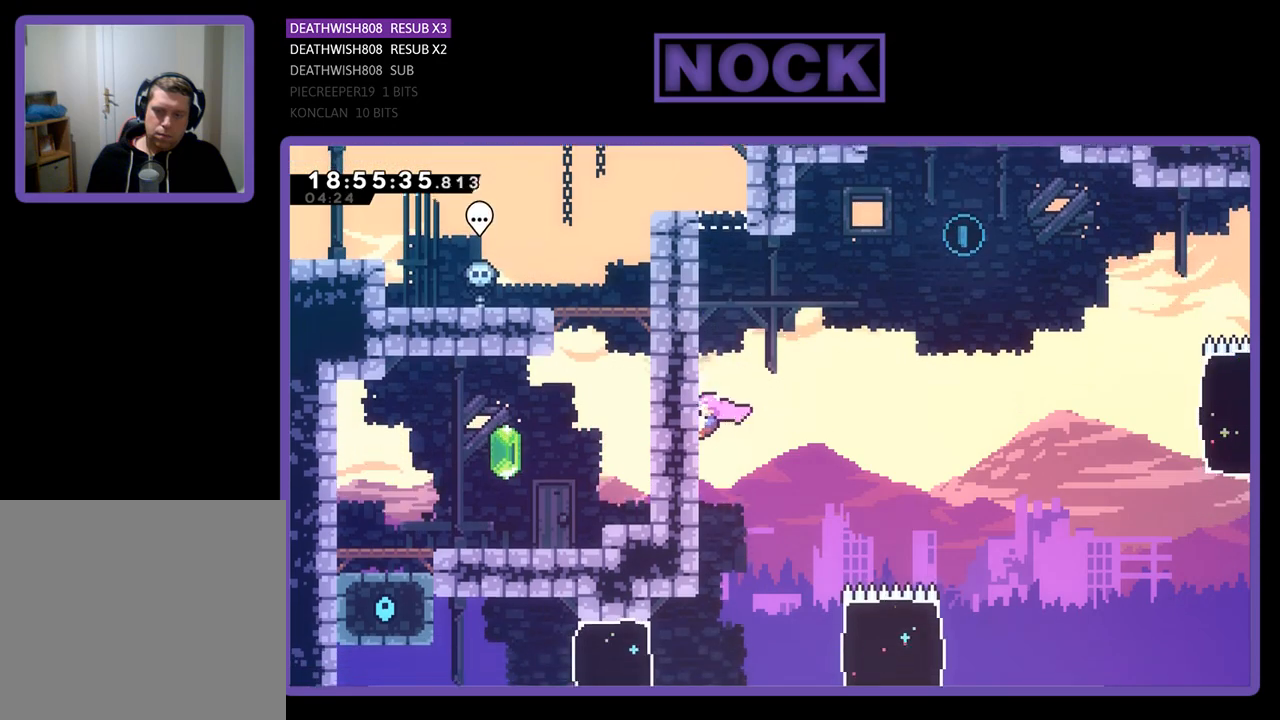
{"buttons": ["R2"], "left_stick": "center", "right_stick": "center", "events": []}
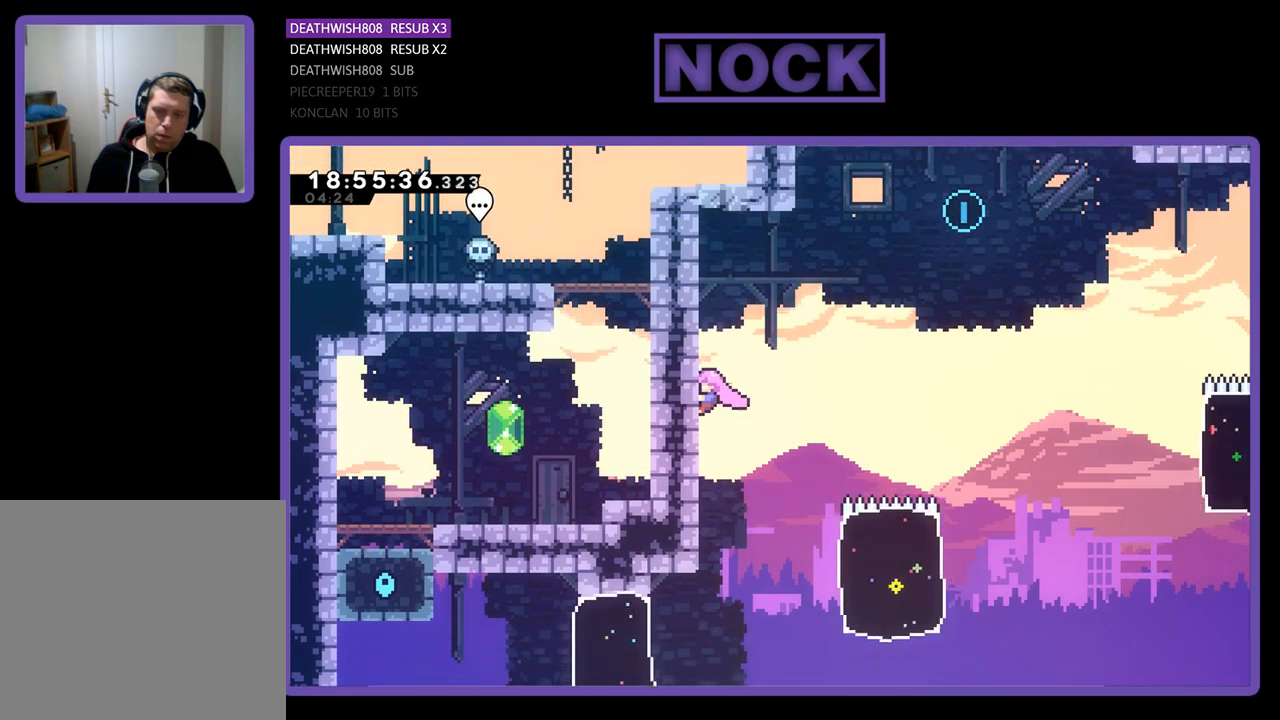
{"buttons": ["R2"], "left_stick": "center", "right_stick": "center", "events": []}